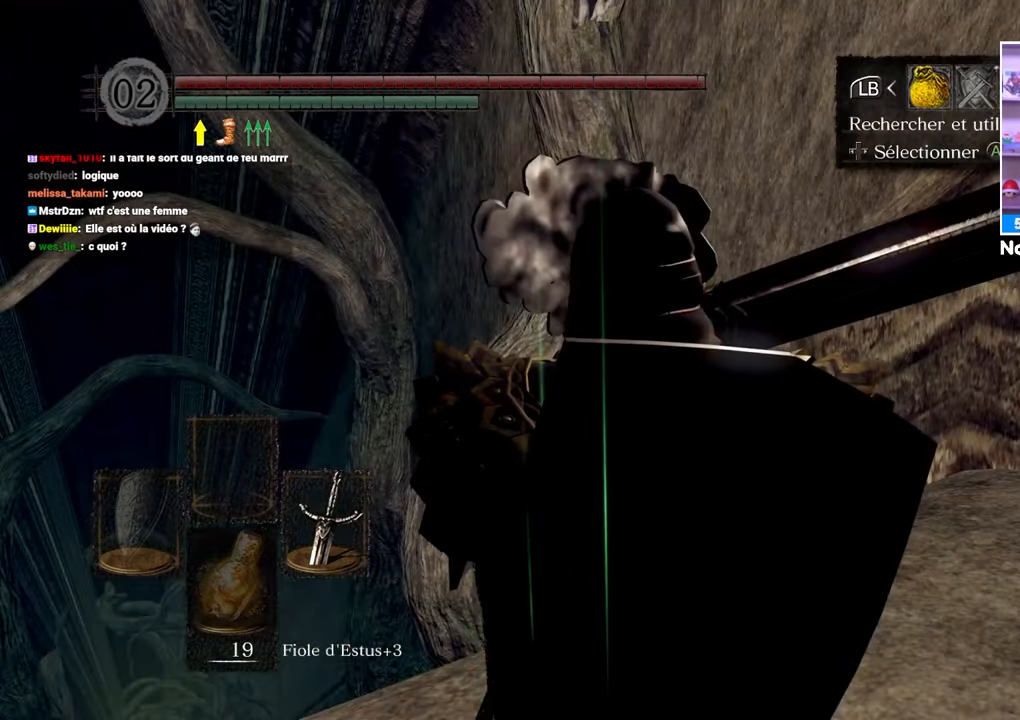
Gameplay with a controller (Xbox layout); each line is a JSON object with the inputs held at the frame after it. "events" lists button and stick changes between this image and that frame as [ms after this image, input, new state], when the widget could be followed in between. Not read: L3 R3.
{"buttons": [], "left_stick": "center", "right_stick": "center", "events": [[133, "A", "down"], [250, "A", "up"], [300, "DPAD_UP", "down"], [350, "DPAD_UP", "up"]]}
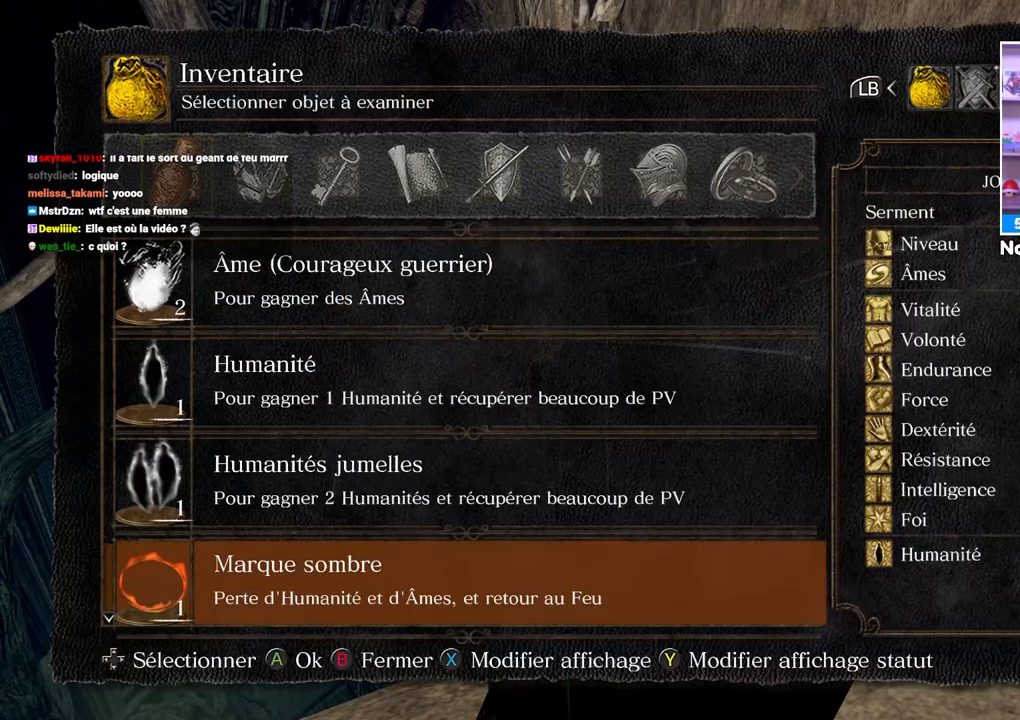
{"buttons": [], "left_stick": "center", "right_stick": "center", "events": [[283, "R1", "down"], [367, "R1", "up"]]}
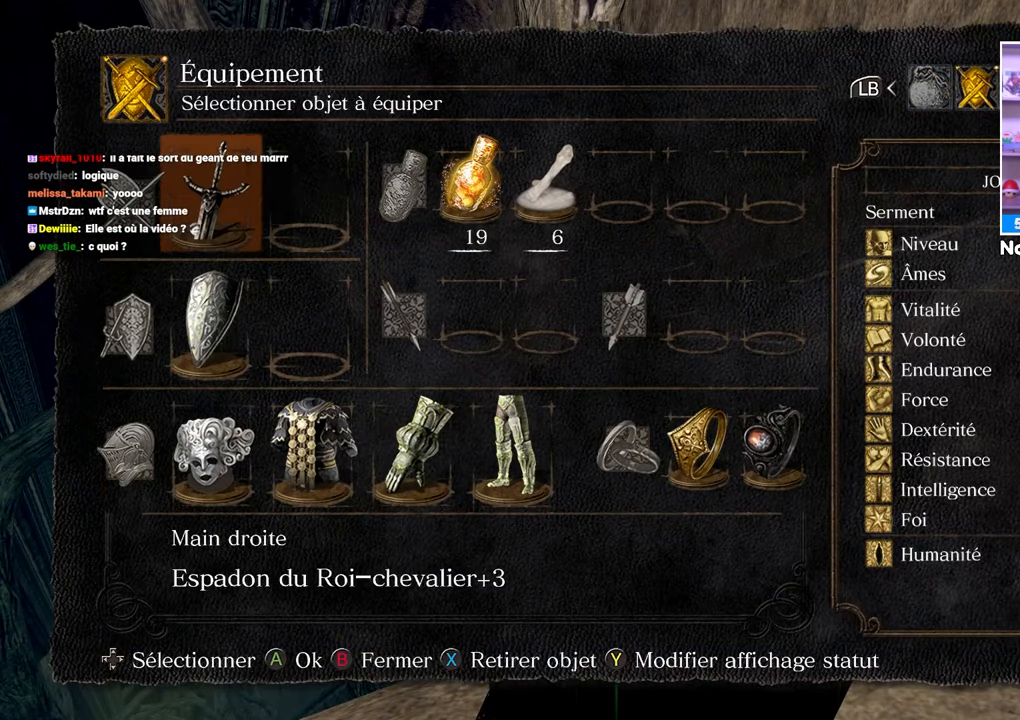
{"buttons": ["X"], "left_stick": "center", "right_stick": "center", "events": [[250, "DPAD_UP", "down"], [317, "DPAD_UP", "up"], [500, "X", "down"]]}
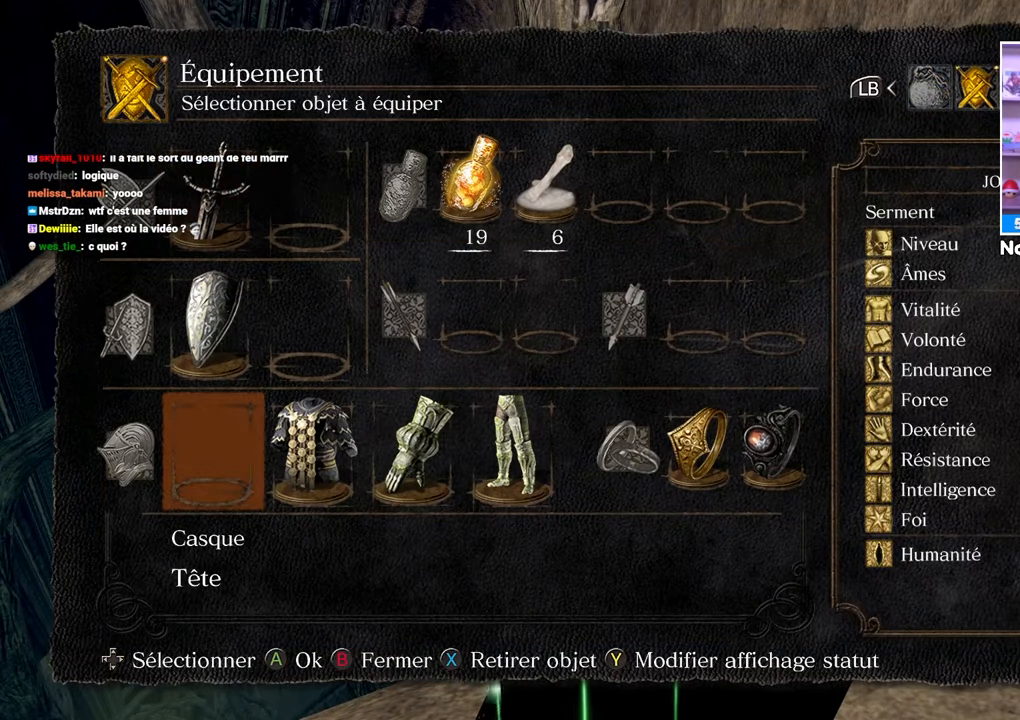
{"buttons": ["X"], "left_stick": "center", "right_stick": "center", "events": [[50, "DPAD_RIGHT", "down"], [83, "X", "up"], [133, "DPAD_RIGHT", "up"], [133, "X", "down"], [217, "DPAD_RIGHT", "down"], [217, "X", "up"], [300, "DPAD_RIGHT", "up"], [300, "X", "down"], [383, "DPAD_RIGHT", "down"], [383, "X", "up"], [450, "X", "down"], [467, "DPAD_RIGHT", "up"]]}
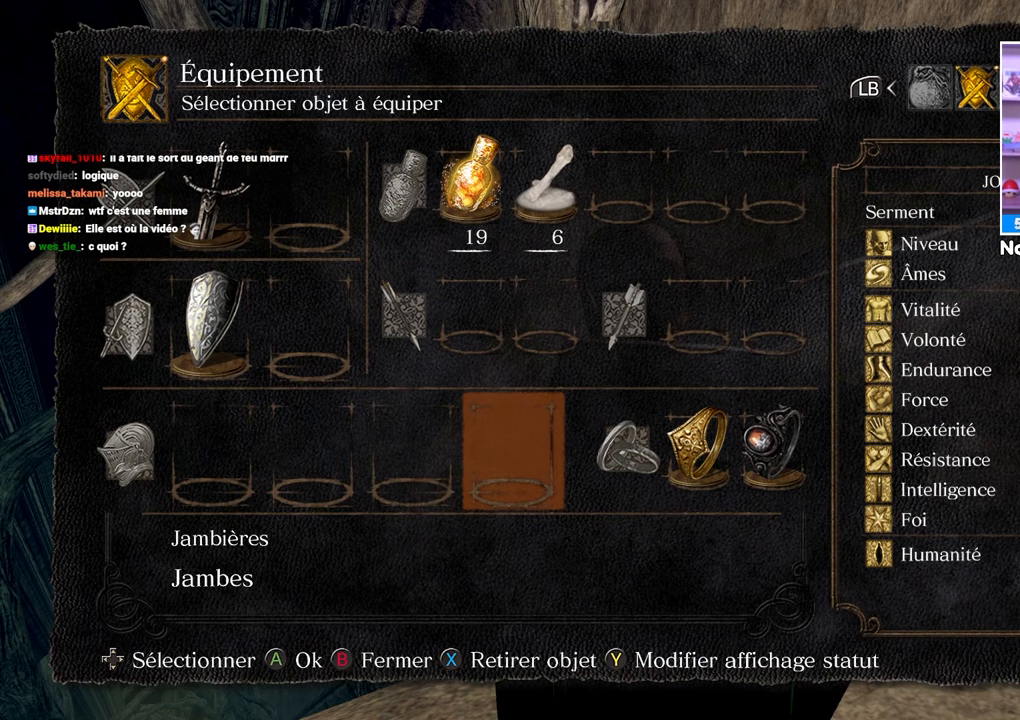
{"buttons": [], "left_stick": "center", "right_stick": "center", "events": [[17, "X", "up"], [333, "DPAD_LEFT", "down"], [433, "DPAD_LEFT", "up"]]}
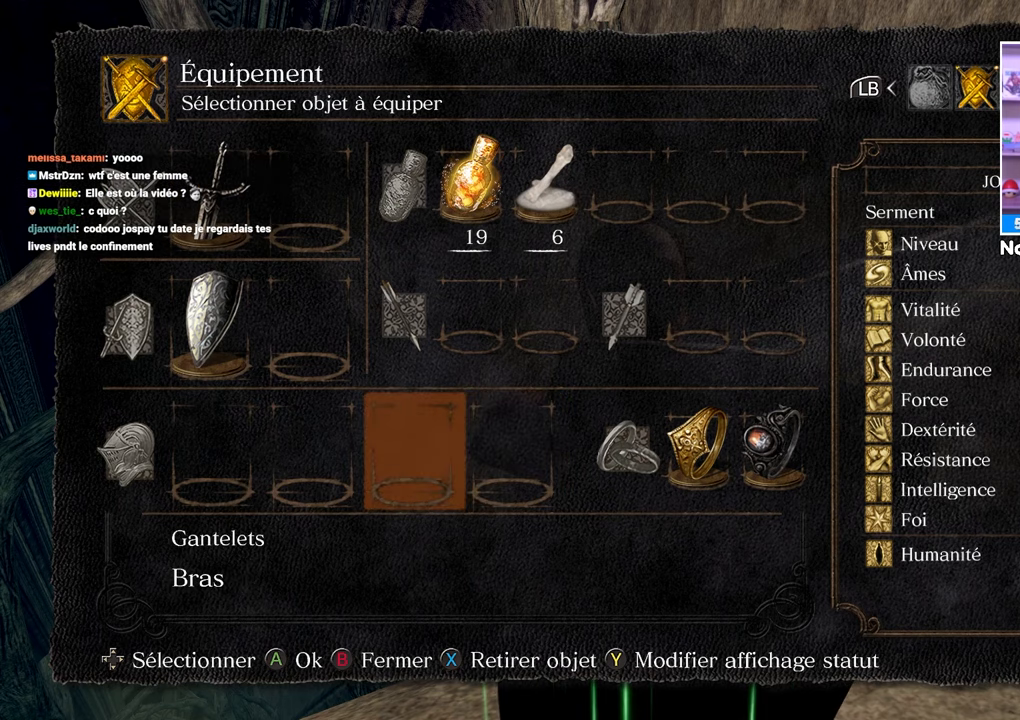
{"buttons": [], "left_stick": "center", "right_stick": "center", "events": [[50, "DPAD_LEFT", "down"], [133, "DPAD_LEFT", "up"]]}
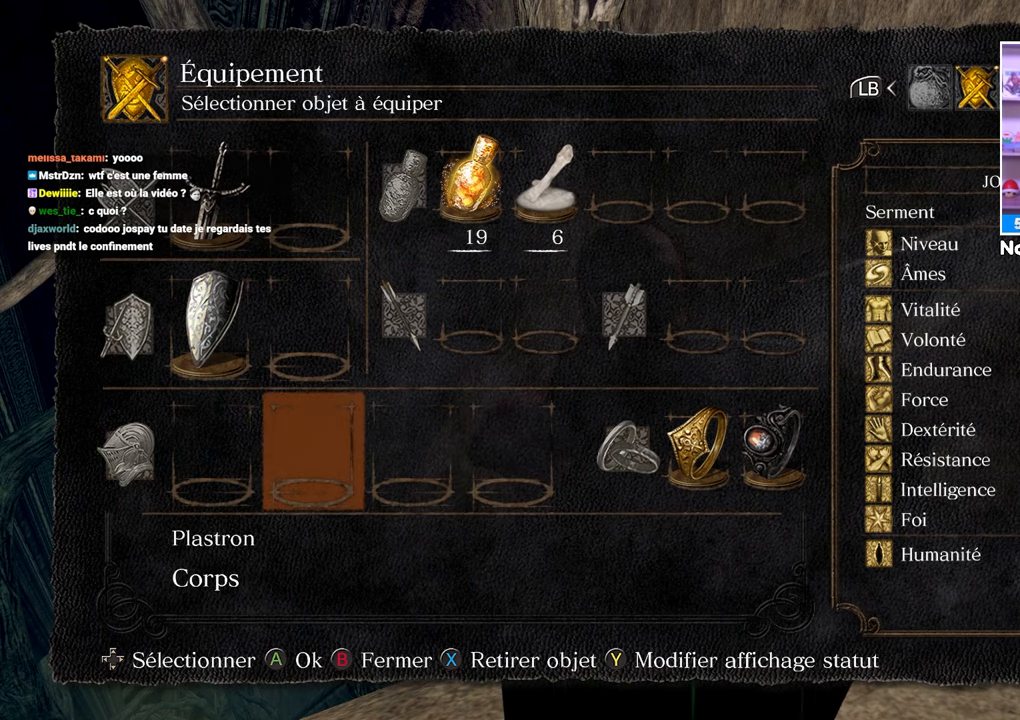
{"buttons": [], "left_stick": "center", "right_stick": "center", "events": [[333, "DPAD_UP", "down"], [383, "DPAD_UP", "up"]]}
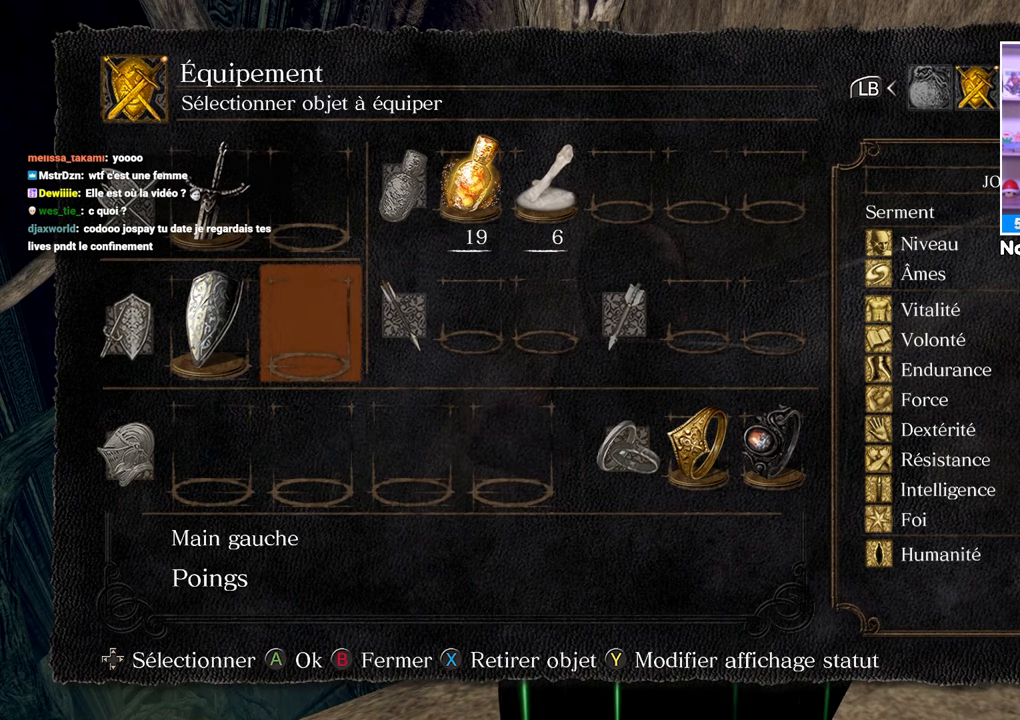
{"buttons": [], "left_stick": "center", "right_stick": "center", "events": [[233, "DPAD_UP", "down"], [317, "DPAD_UP", "up"], [367, "DPAD_RIGHT", "down"], [433, "DPAD_RIGHT", "up"]]}
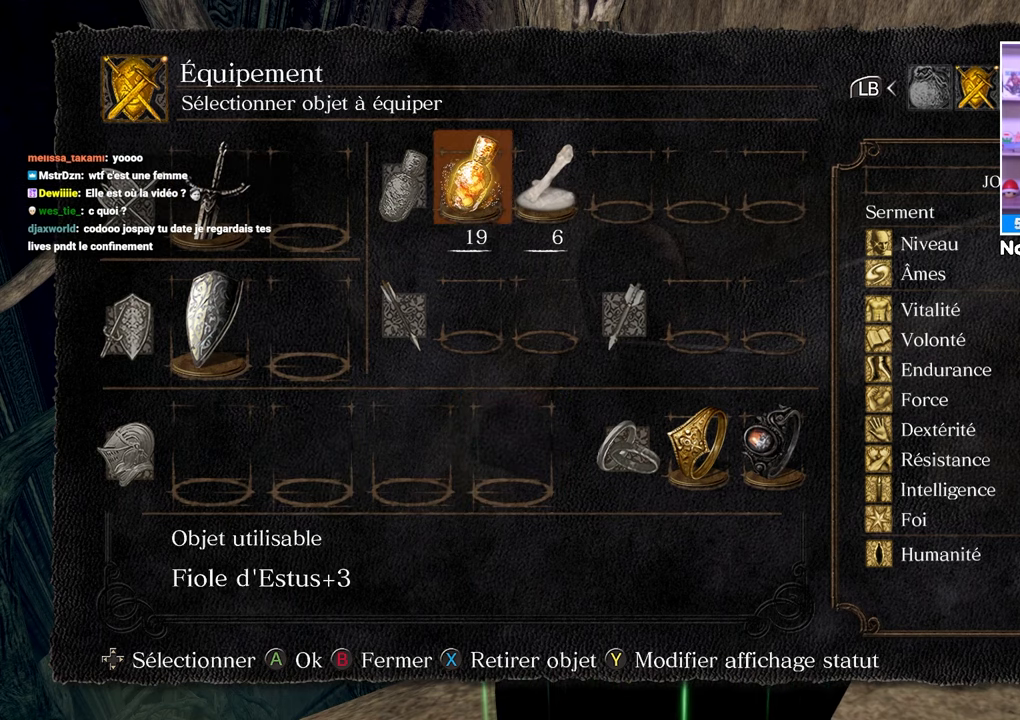
{"buttons": [], "left_stick": "center", "right_stick": "center", "events": [[50, "DPAD_RIGHT", "down"], [117, "DPAD_RIGHT", "up"]]}
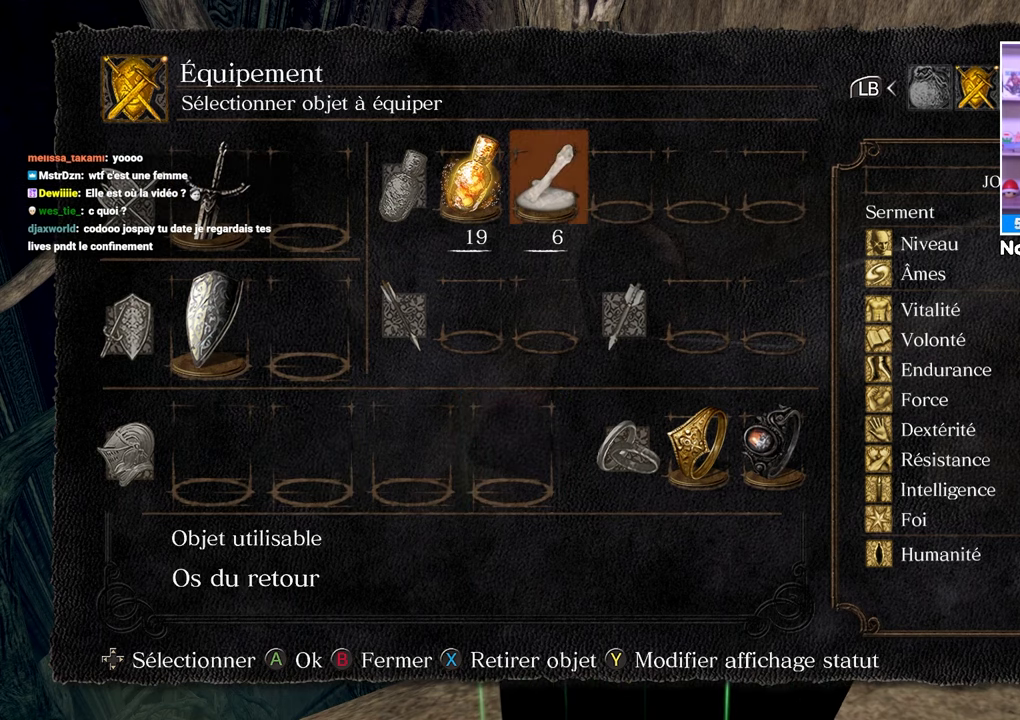
{"buttons": [], "left_stick": "center", "right_stick": "center", "events": []}
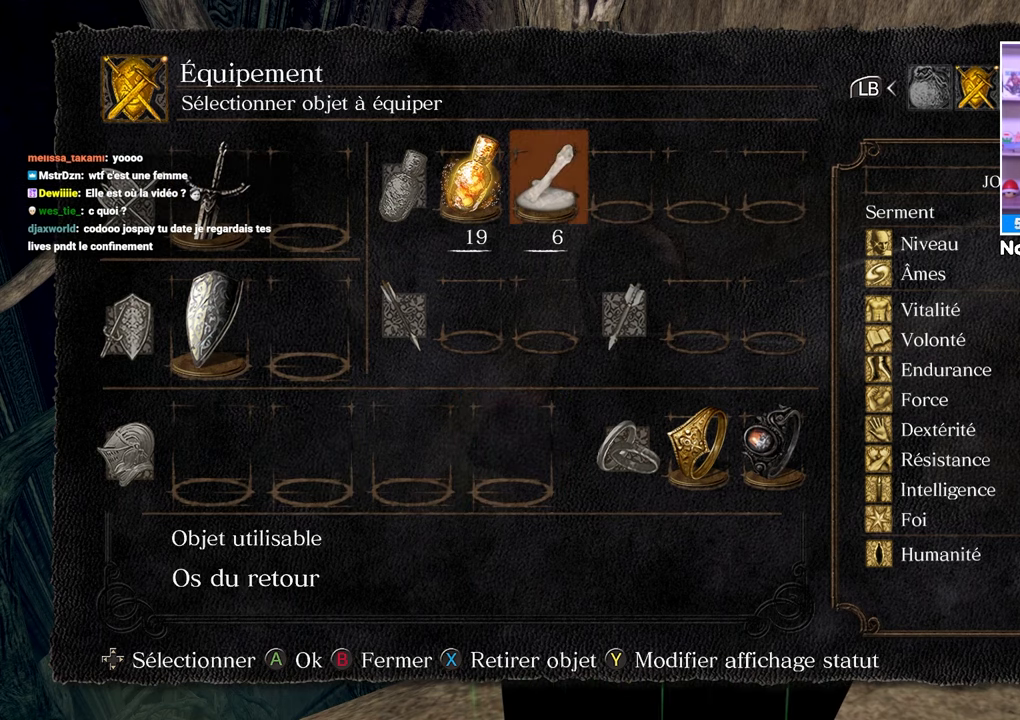
{"buttons": [], "left_stick": "center", "right_stick": "center", "events": []}
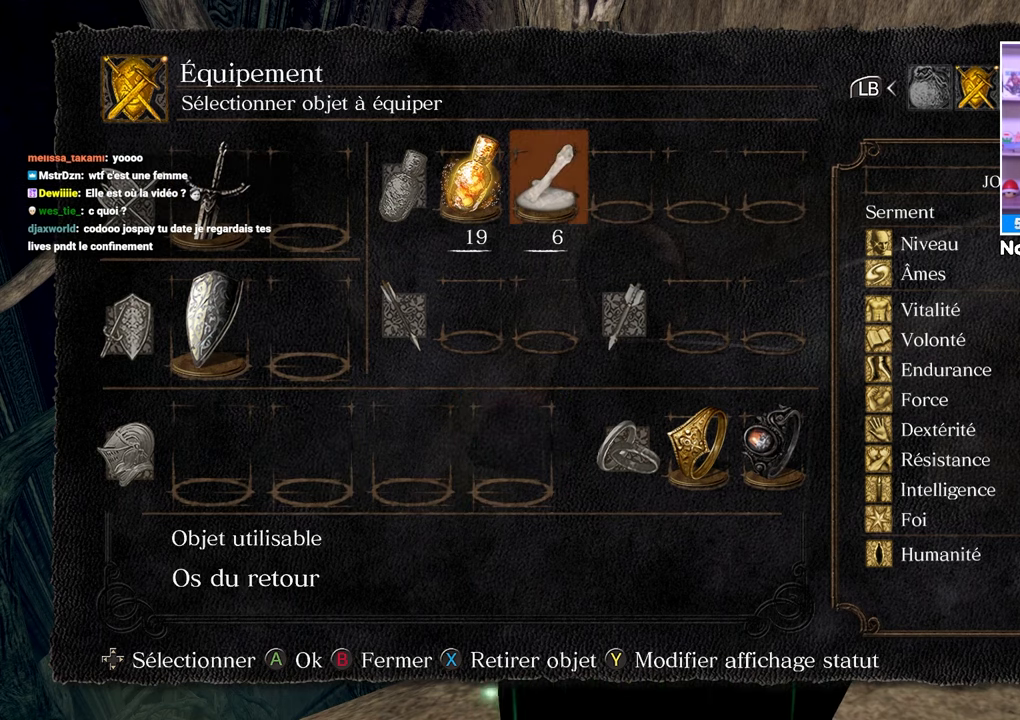
{"buttons": [], "left_stick": "center", "right_stick": "center", "events": [[417, "DPAD_RIGHT", "down"], [467, "DPAD_RIGHT", "up"]]}
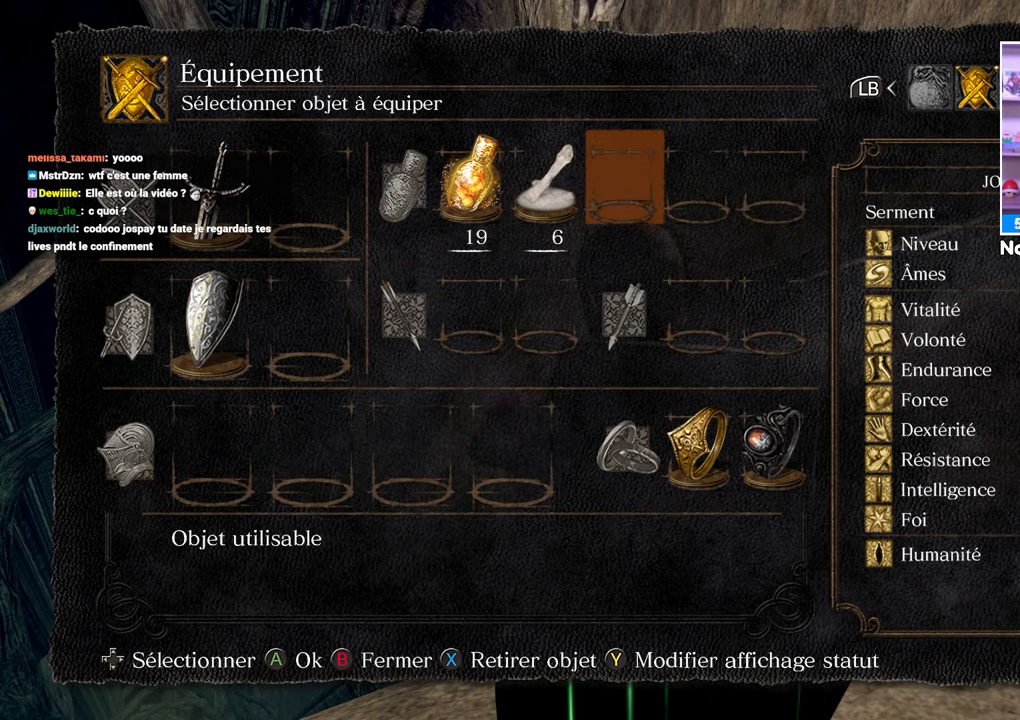
{"buttons": ["A"], "left_stick": "center", "right_stick": "center", "events": [[167, "DPAD_LEFT", "down"], [233, "DPAD_LEFT", "up"], [383, "A", "down"]]}
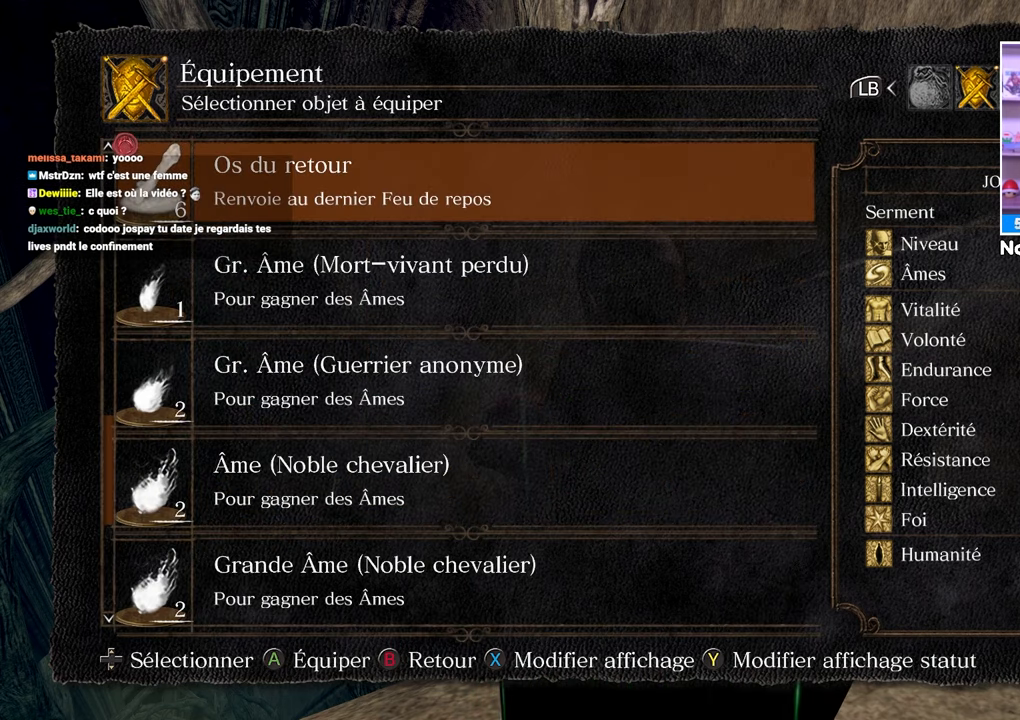
{"buttons": [], "left_stick": "center", "right_stick": "center", "events": [[17, "A", "up"], [350, "DPAD_UP", "down"], [467, "DPAD_UP", "up"]]}
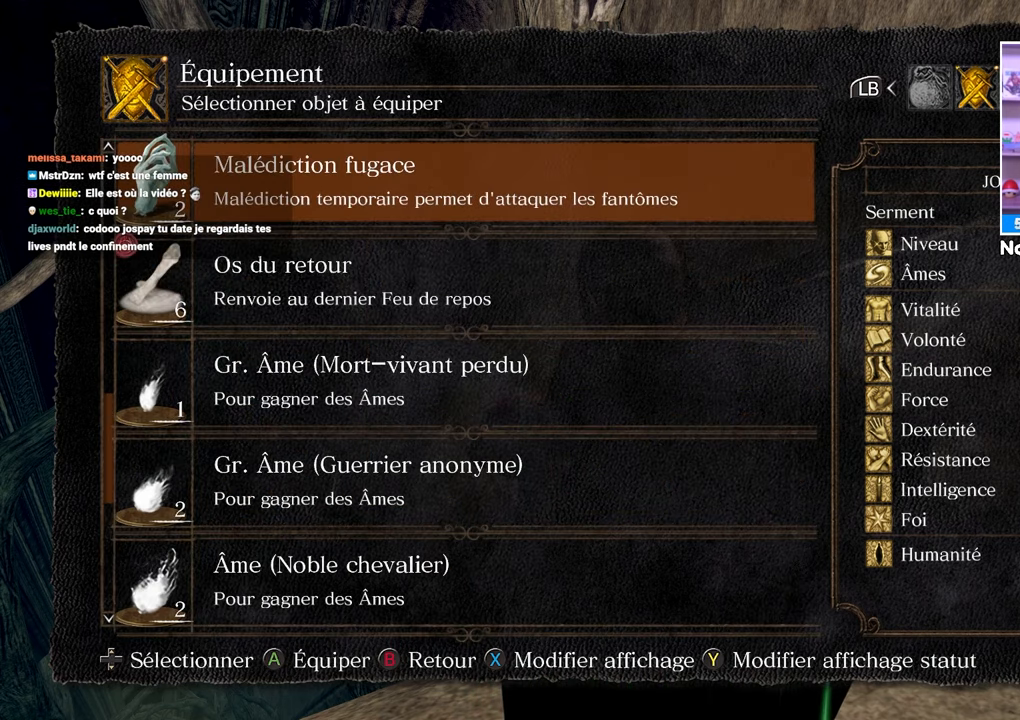
{"buttons": [], "left_stick": "center", "right_stick": "center", "events": [[100, "DPAD_UP", "down"], [200, "DPAD_UP", "up"], [333, "DPAD_UP", "down"], [417, "DPAD_UP", "up"]]}